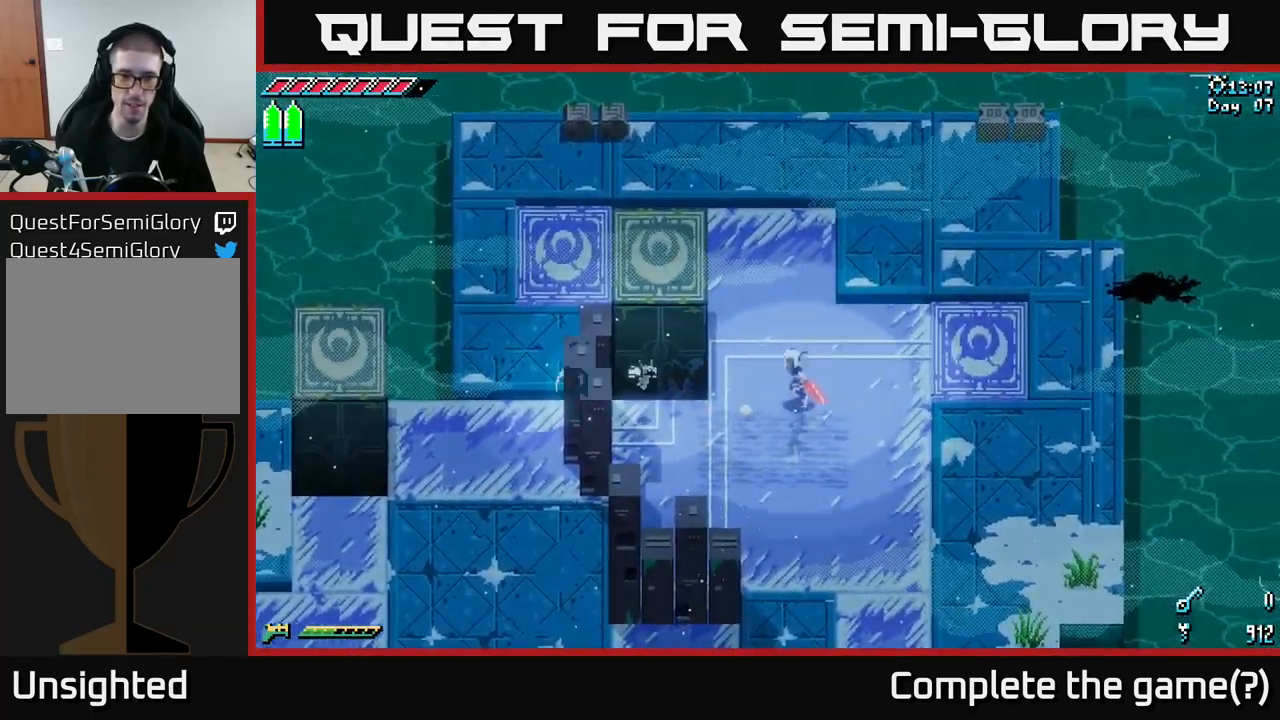
Gameplay with a controller (Xbox layout); each line is a JSON object with the inputs held at the frame after it. "events" lists button and stick changes between this image and that frame as [ms after this image, input, new state], when the widget could be followed in between.
{"buttons": [], "left_stick": "left", "right_stick": "center", "events": [[150, "X", "down"], [167, "left_stick", "left"], [417, "X", "up"]]}
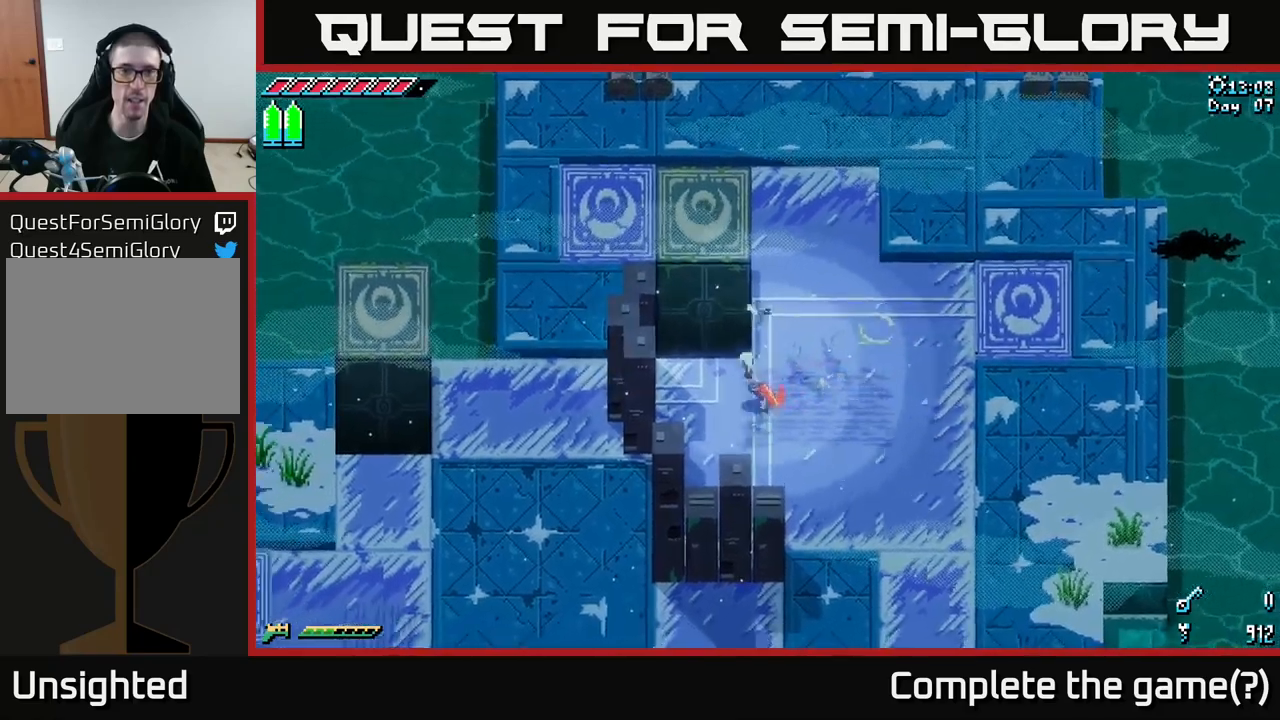
{"buttons": [], "left_stick": "up", "right_stick": "center", "events": [[50, "X", "down"], [50, "left_stick", "up-left"], [167, "X", "up"], [167, "left_stick", "up"]]}
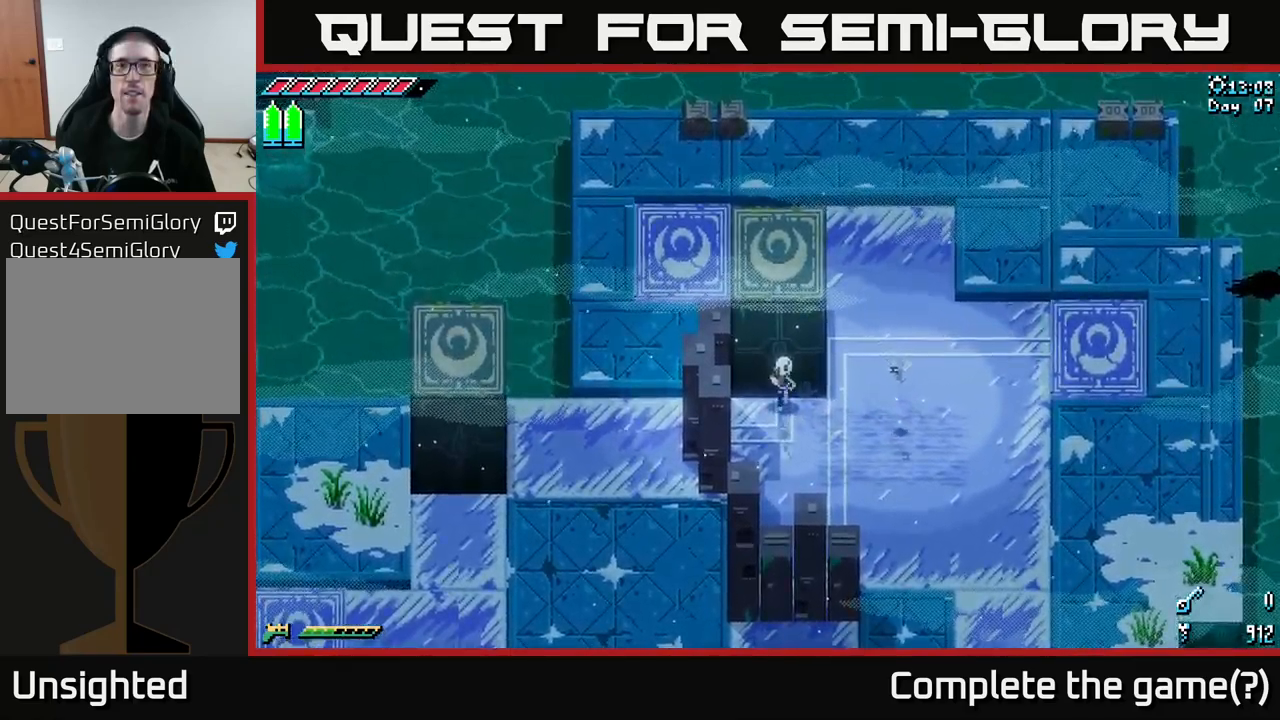
{"buttons": ["X"], "left_stick": "up-right", "right_stick": "center", "events": [[233, "left_stick", "right"], [317, "X", "down"], [467, "left_stick", "up-right"]]}
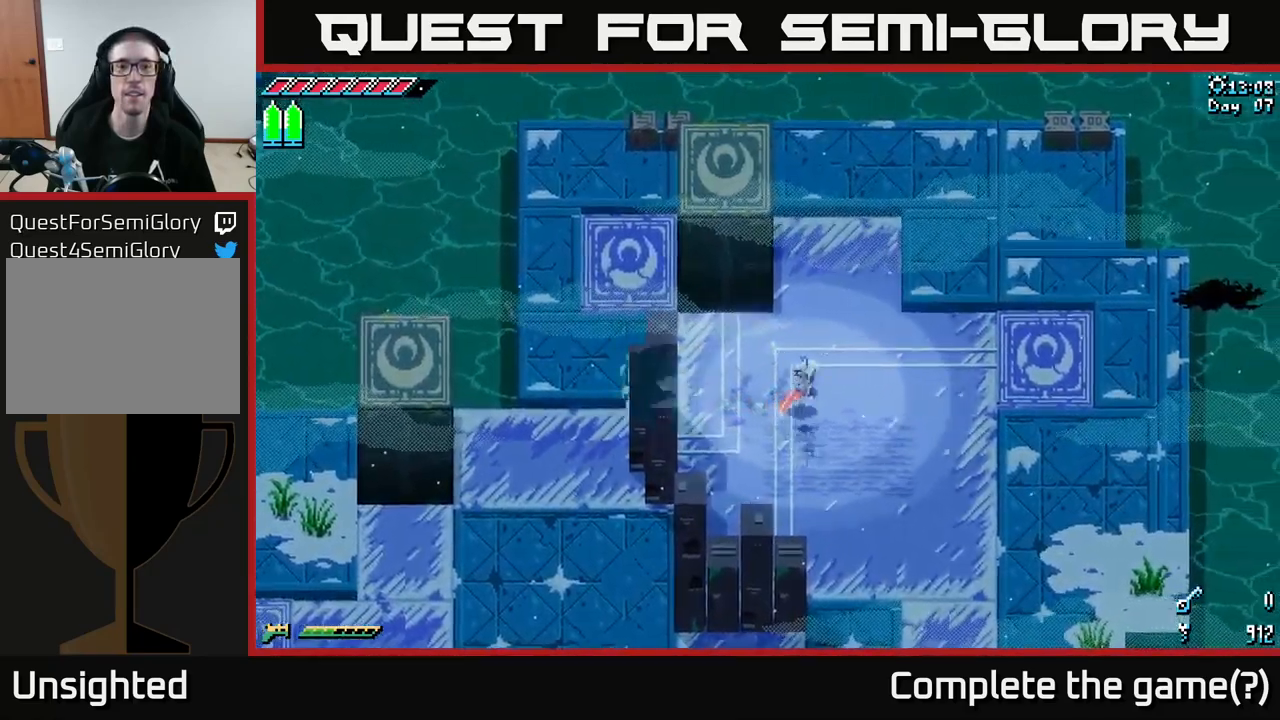
{"buttons": [], "left_stick": "left", "right_stick": "center", "events": [[33, "X", "up"], [83, "left_stick", "up"], [100, "X", "down"], [383, "left_stick", "up-left"], [483, "X", "up"], [483, "left_stick", "left"]]}
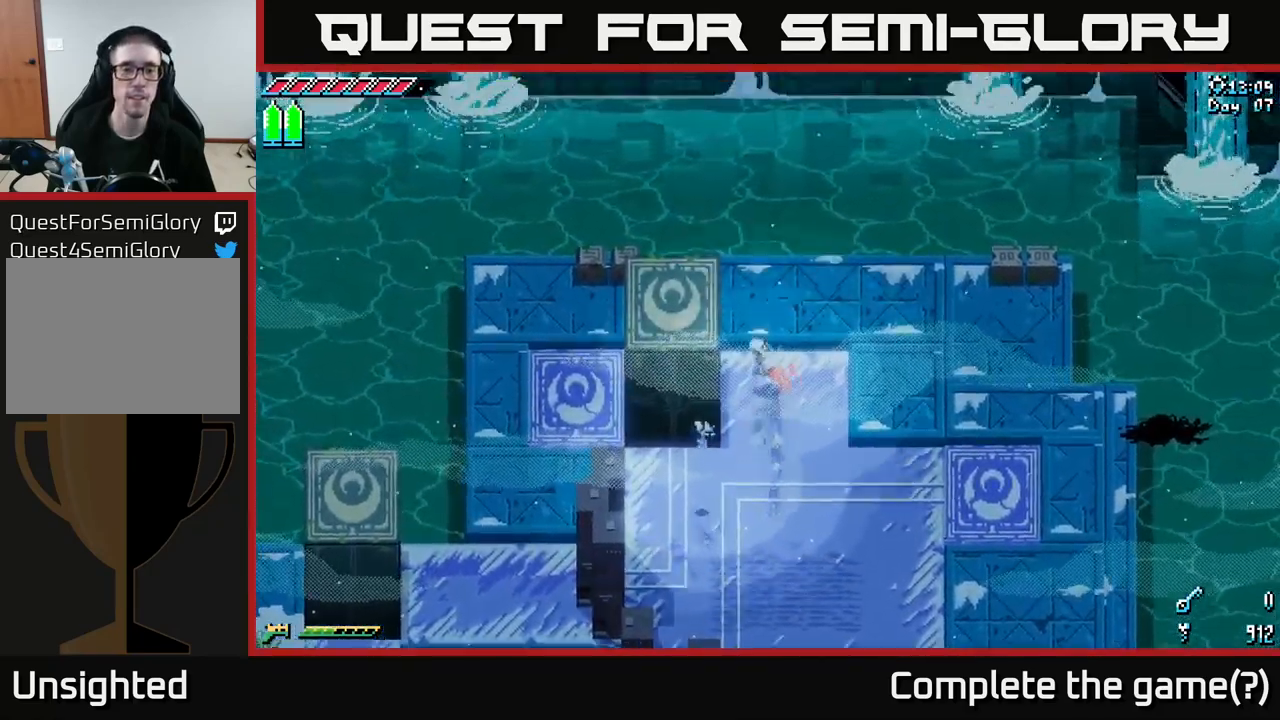
{"buttons": [], "left_stick": "left", "right_stick": "center", "events": []}
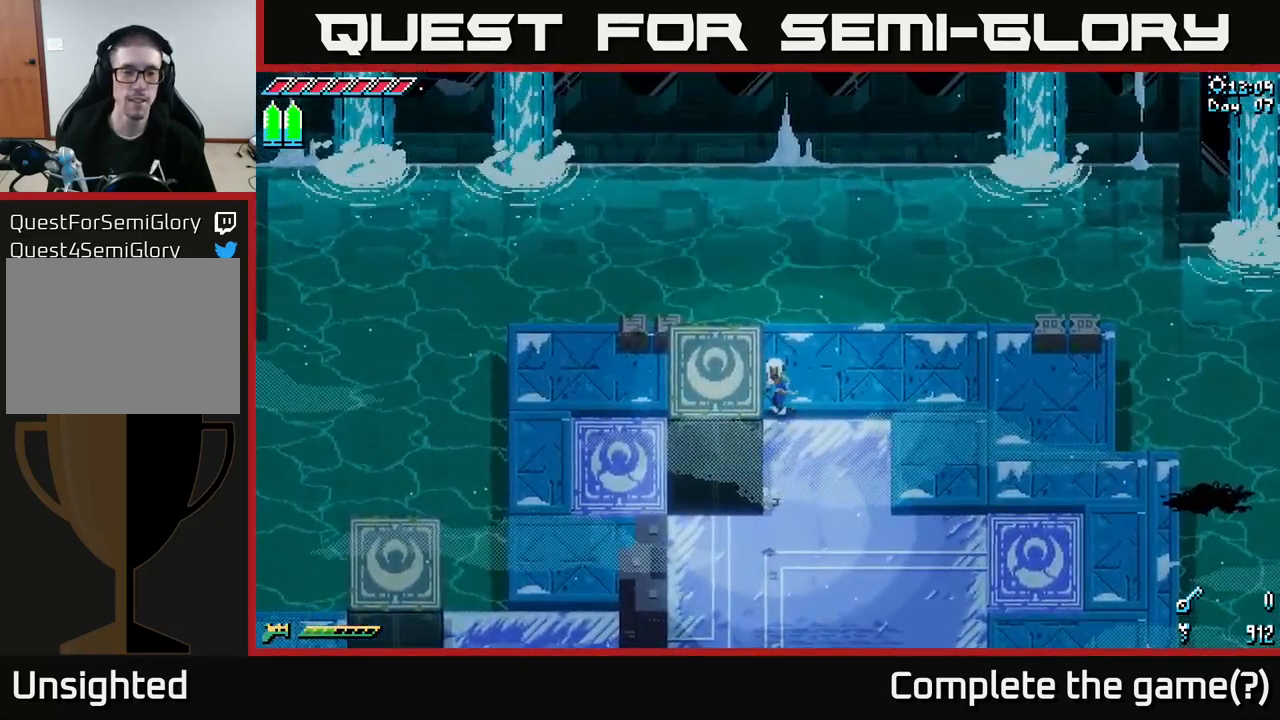
{"buttons": ["X"], "left_stick": "down", "right_stick": "center", "events": [[367, "left_stick", "down"], [383, "X", "down"]]}
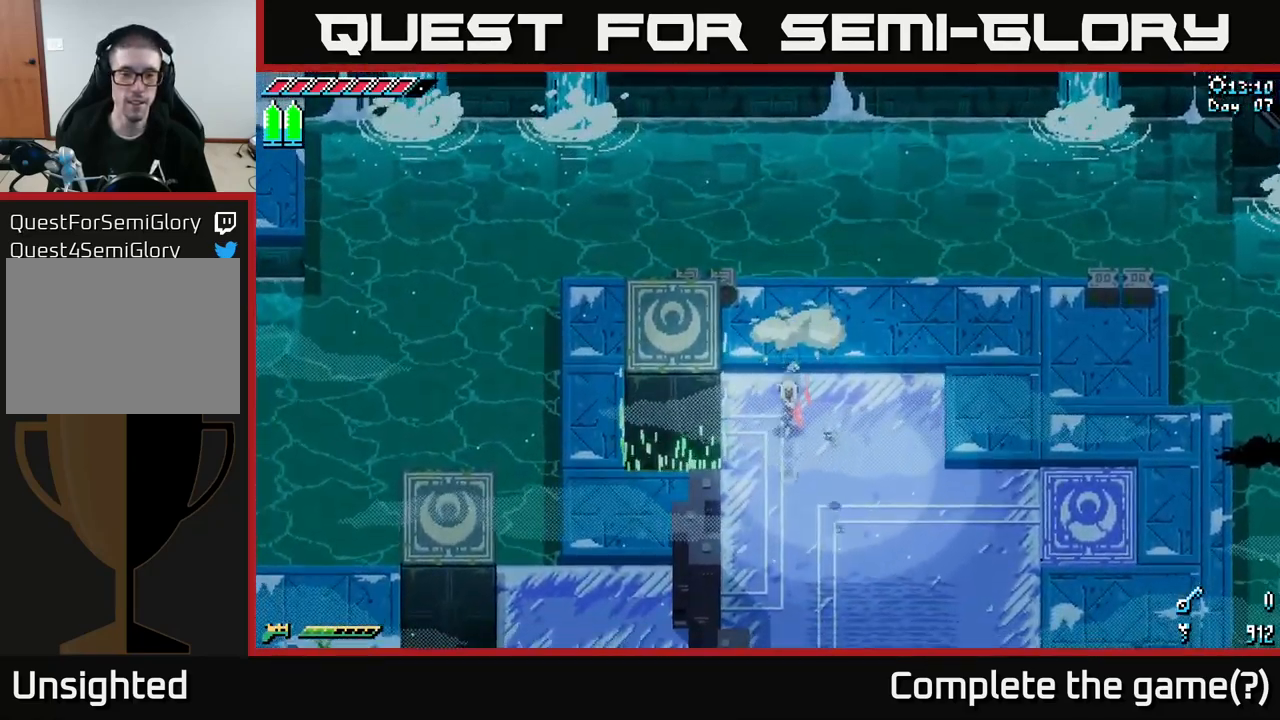
{"buttons": ["X"], "left_stick": "left", "right_stick": "center", "events": [[33, "left_stick", "down-left"], [67, "X", "up"], [167, "X", "down"], [300, "left_stick", "left"], [333, "X", "up"], [483, "X", "down"]]}
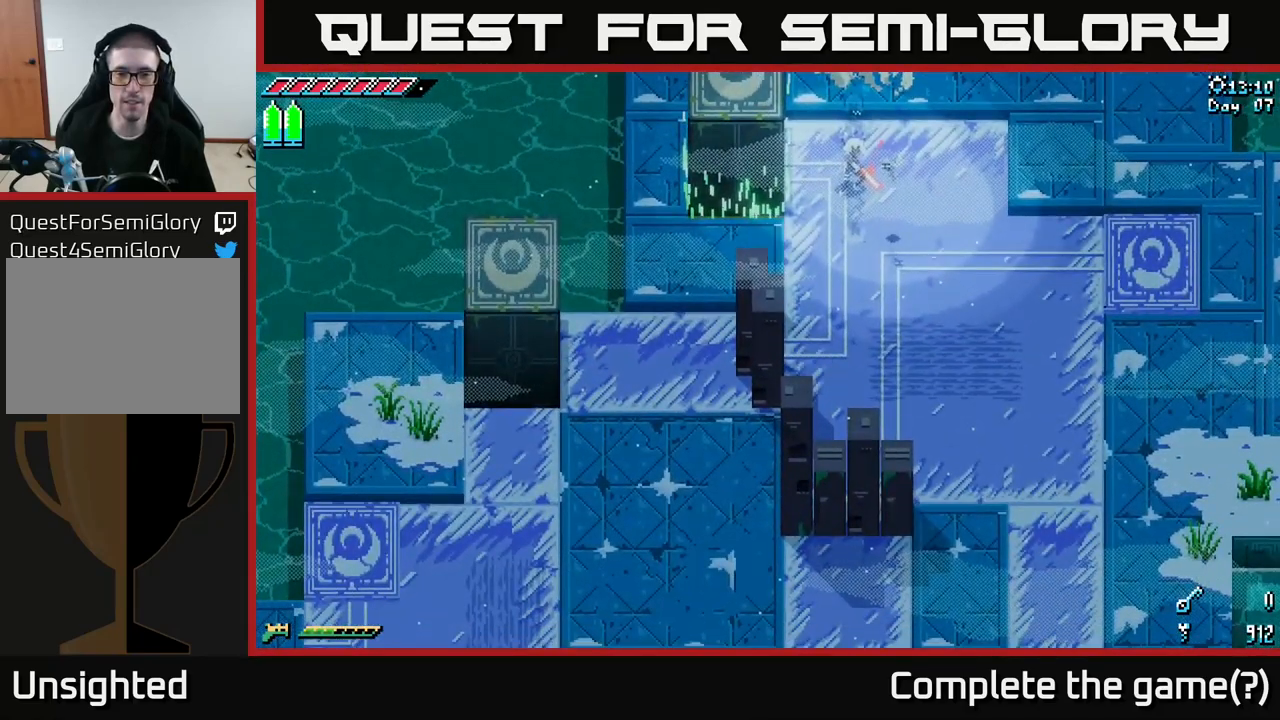
{"buttons": ["X"], "left_stick": "down-left", "right_stick": "center", "events": [[100, "X", "up"], [100, "left_stick", "center"], [217, "A", "down"], [400, "A", "up"], [417, "left_stick", "down-left"], [467, "X", "down"]]}
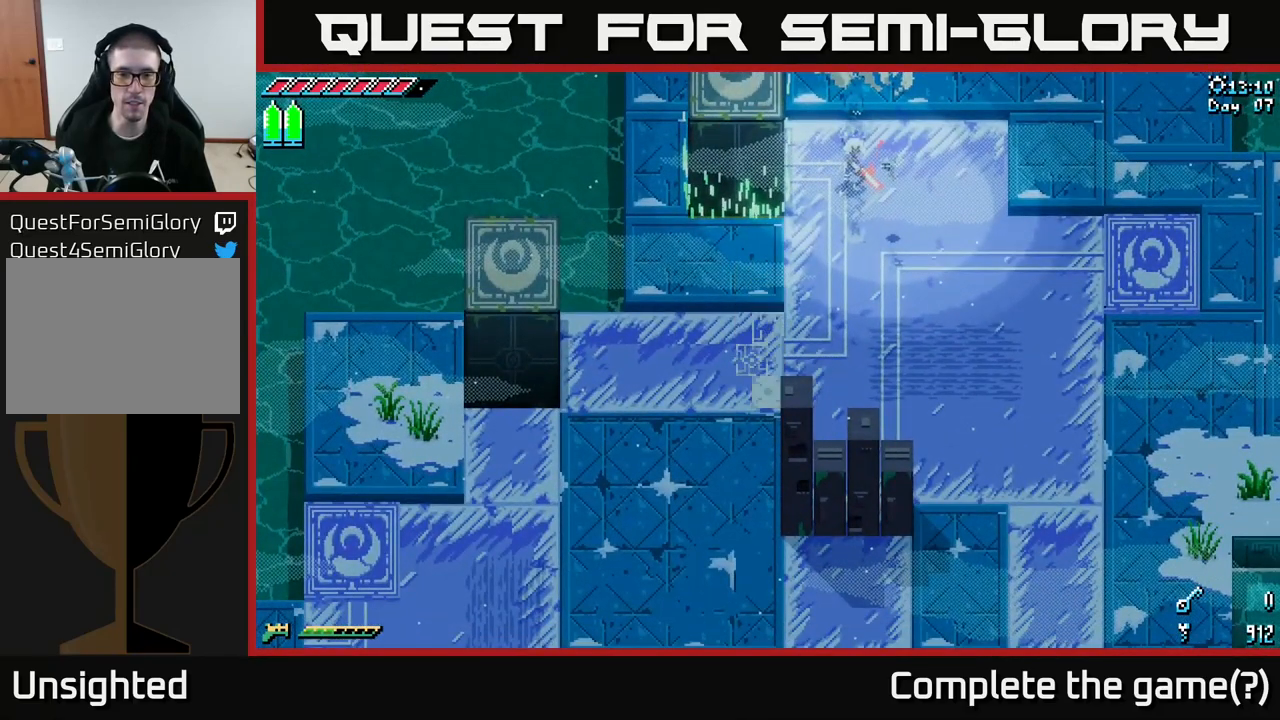
{"buttons": [], "left_stick": "left", "right_stick": "center", "events": [[50, "X", "up"], [83, "A", "down"], [150, "left_stick", "left"], [167, "A", "up"], [217, "A", "down"], [400, "A", "up"]]}
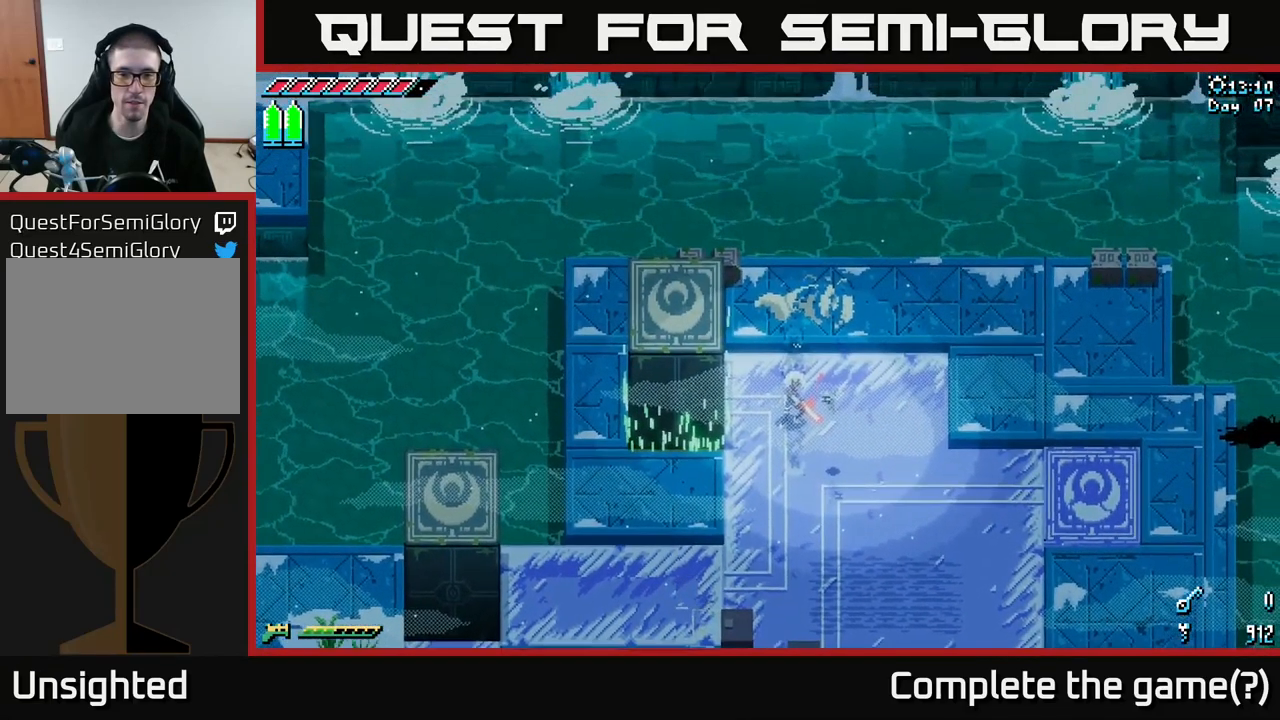
{"buttons": ["X"], "left_stick": "down-left", "right_stick": "center", "events": [[17, "A", "down"], [117, "A", "up"], [233, "X", "down"], [300, "left_stick", "down-left"]]}
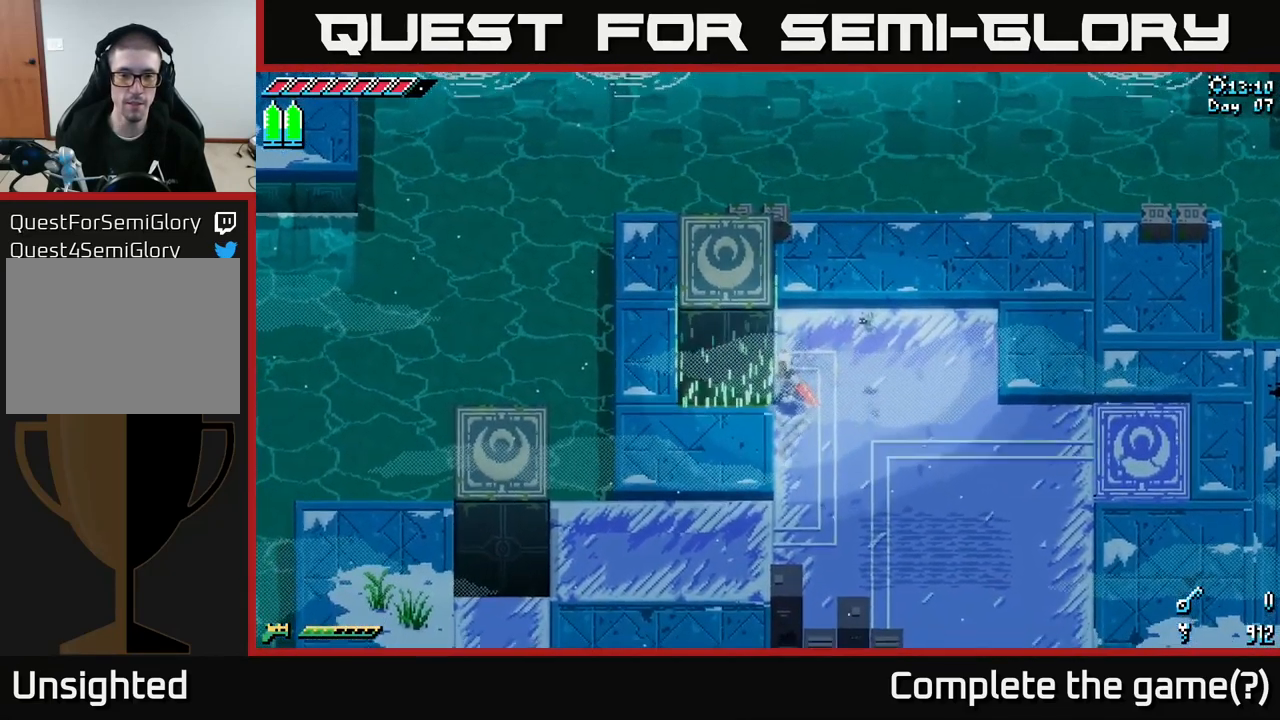
{"buttons": ["X"], "left_stick": "down-left", "right_stick": "center", "events": [[33, "X", "up"], [133, "X", "down"], [283, "X", "up"], [399, "X", "down"]]}
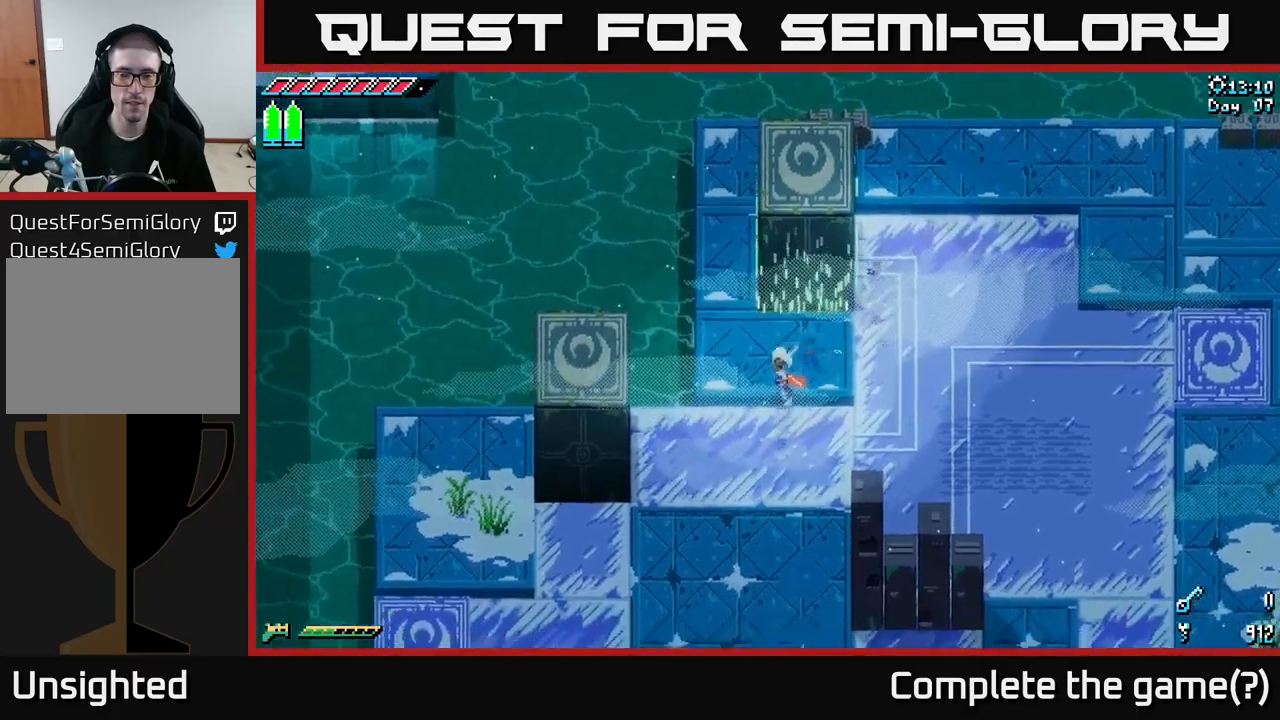
{"buttons": ["X"], "left_stick": "down-left", "right_stick": "center", "events": [[17, "X", "up"], [117, "X", "down"]]}
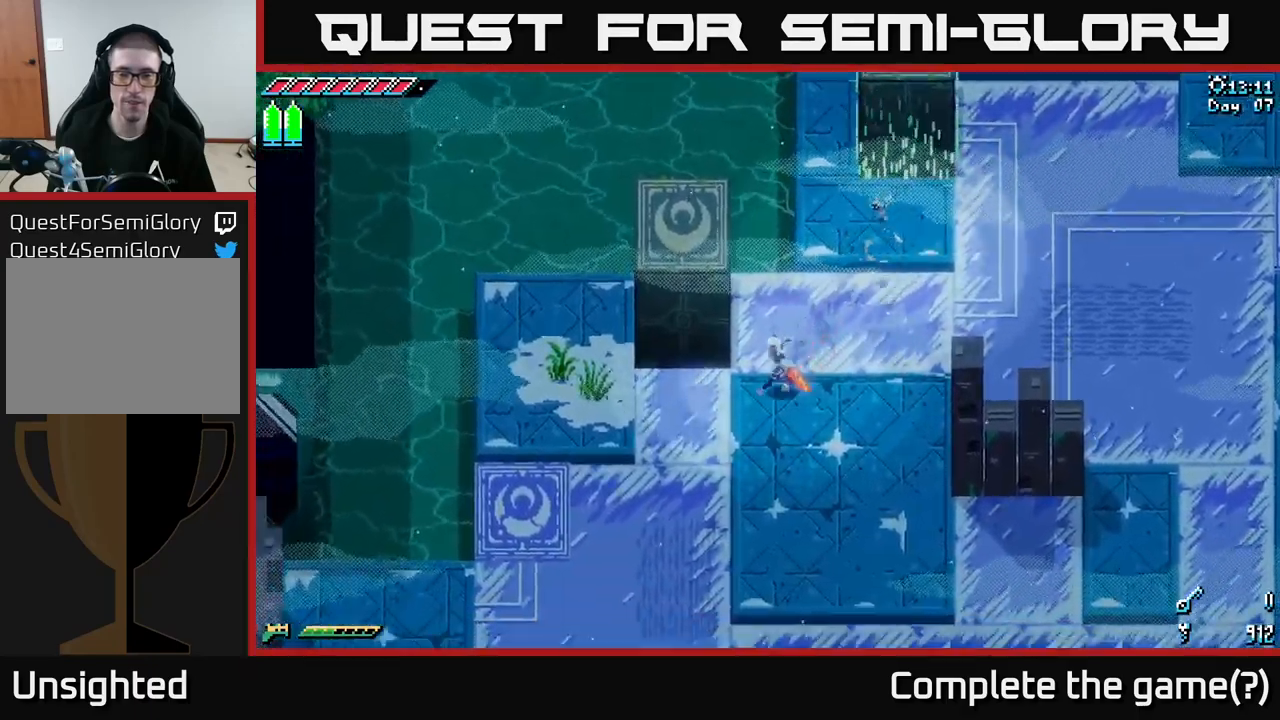
{"buttons": ["X"], "left_stick": "left", "right_stick": "center", "events": [[50, "left_stick", "left"]]}
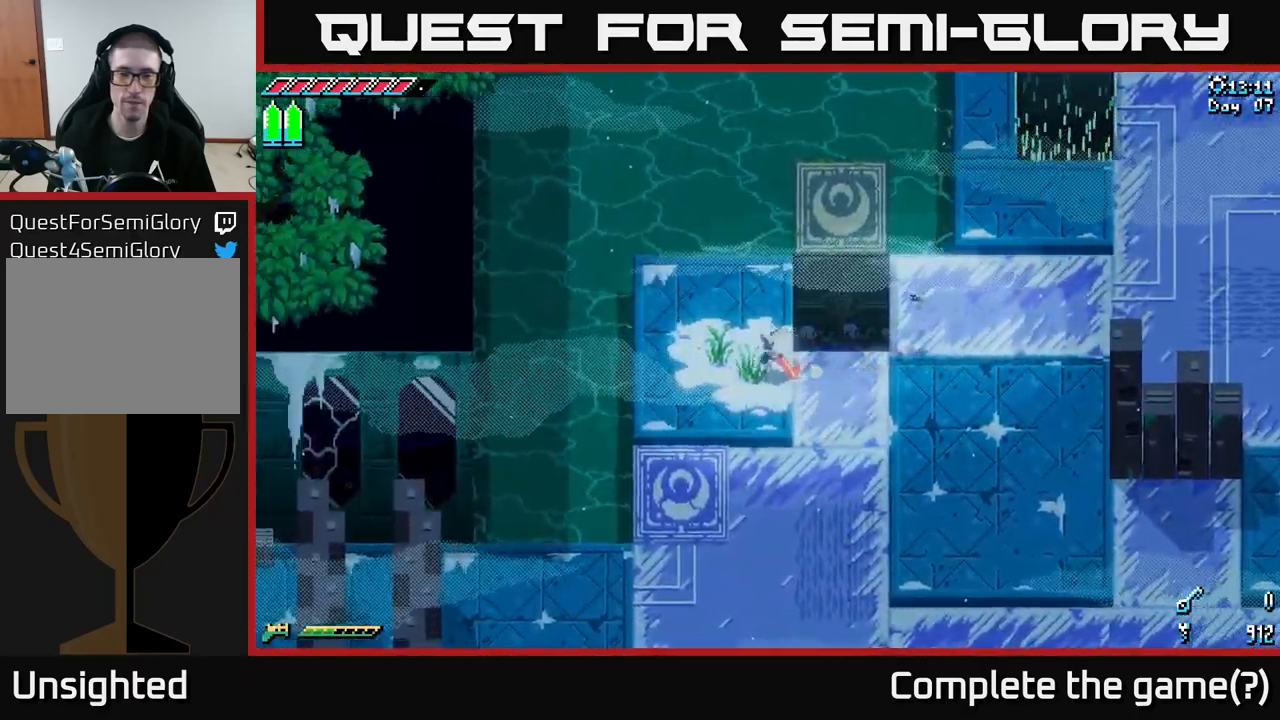
{"buttons": ["X"], "left_stick": "right", "right_stick": "center", "events": [[50, "left_stick", "up-left"], [83, "X", "up"], [217, "X", "down"], [217, "left_stick", "up-right"], [267, "left_stick", "right"], [333, "X", "up"], [400, "X", "down"]]}
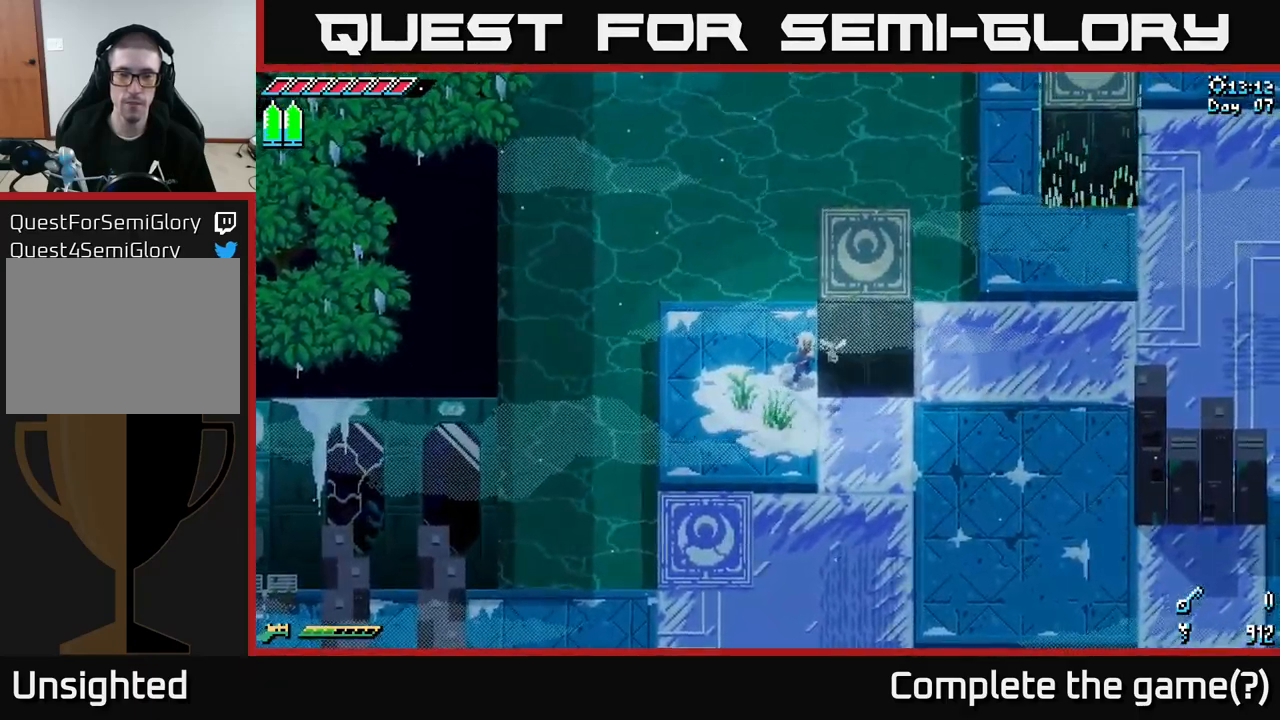
{"buttons": ["X"], "left_stick": "right", "right_stick": "center", "events": [[333, "X", "up"], [500, "X", "down"]]}
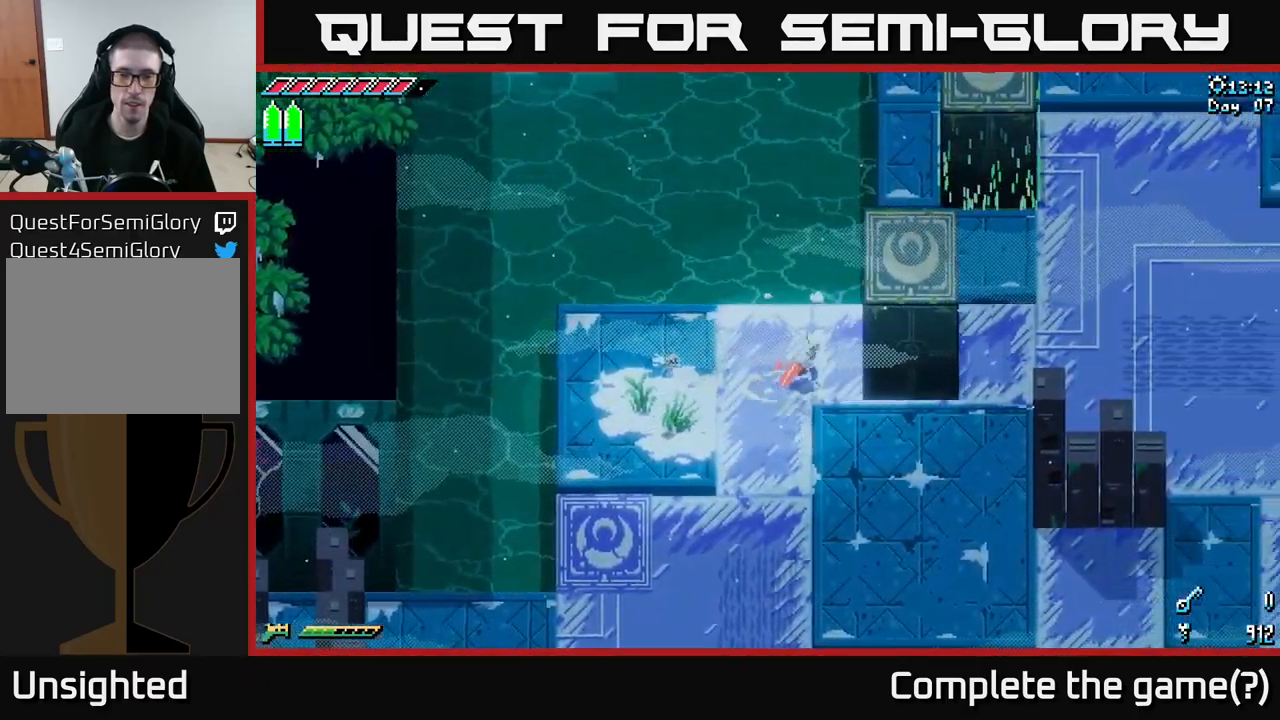
{"buttons": [], "left_stick": "right", "right_stick": "center", "events": [[133, "X", "up"], [233, "X", "down"], [450, "X", "up"]]}
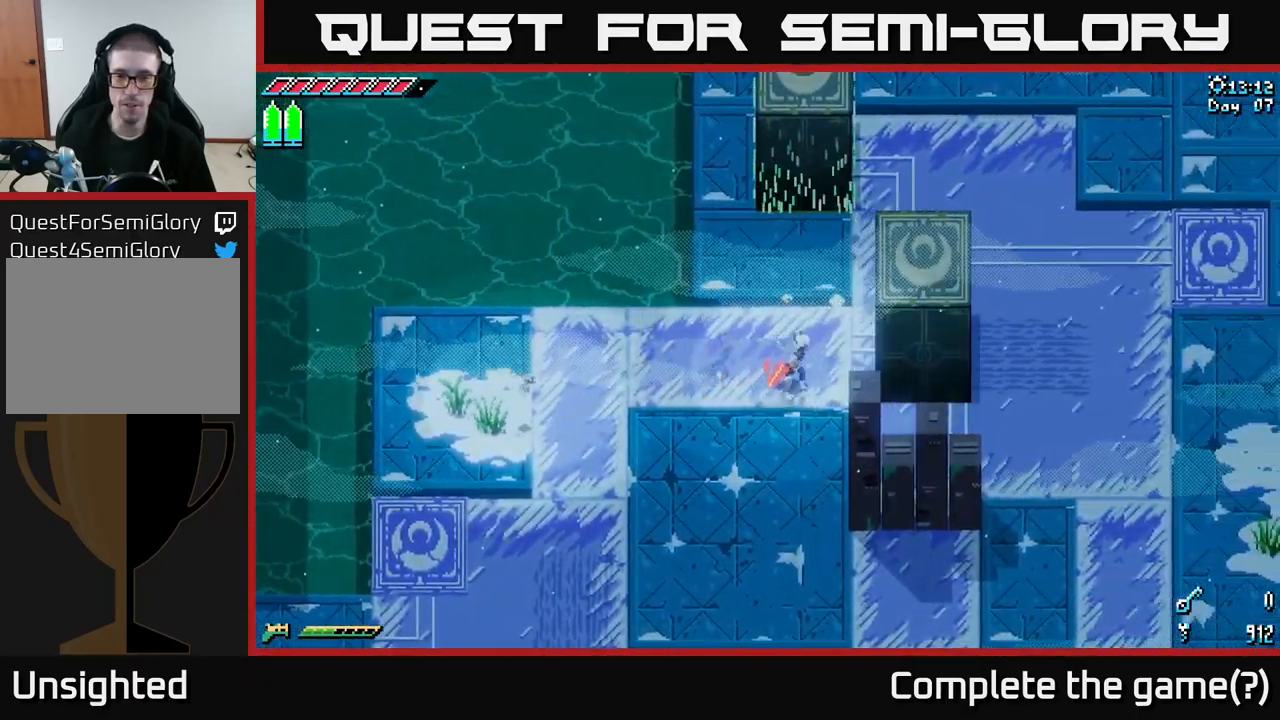
{"buttons": [], "left_stick": "down-right", "right_stick": "center", "events": [[50, "X", "down"], [200, "X", "up"], [333, "X", "down"], [383, "left_stick", "down-right"], [483, "X", "up"]]}
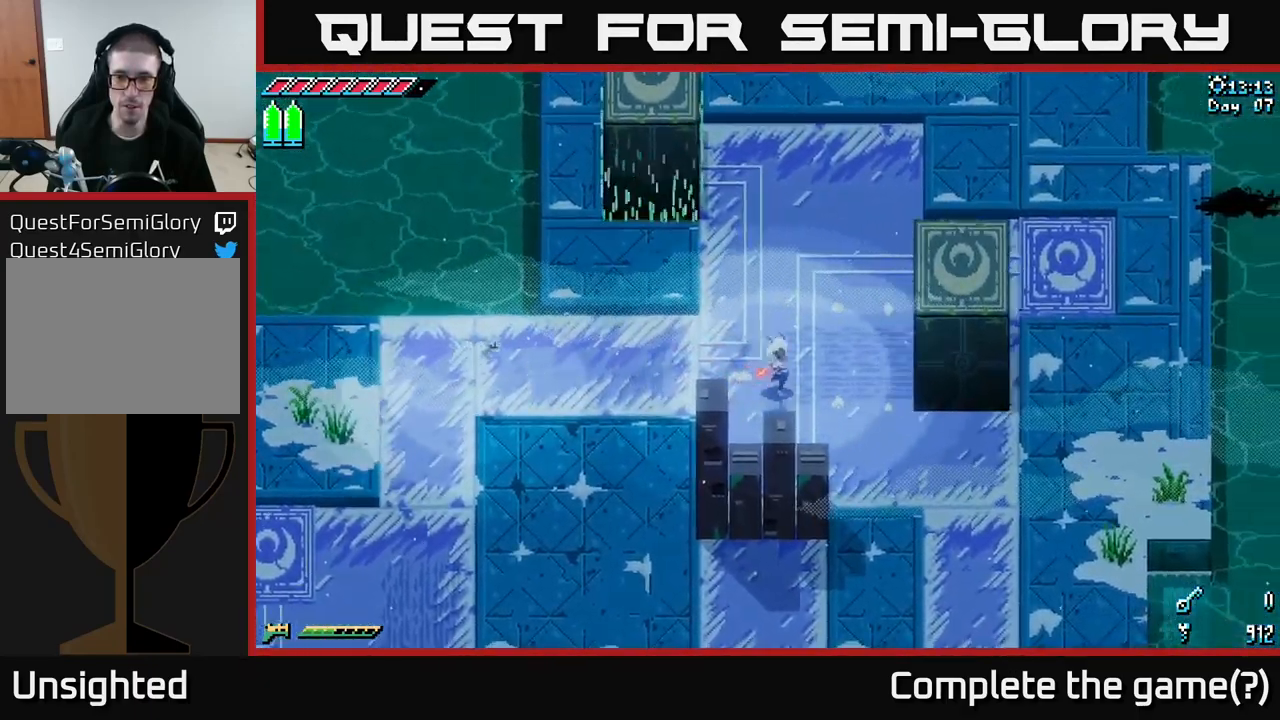
{"buttons": [], "left_stick": "up-right", "right_stick": "center", "events": [[50, "X", "down"], [383, "left_stick", "right"], [450, "X", "up"], [483, "left_stick", "up-right"]]}
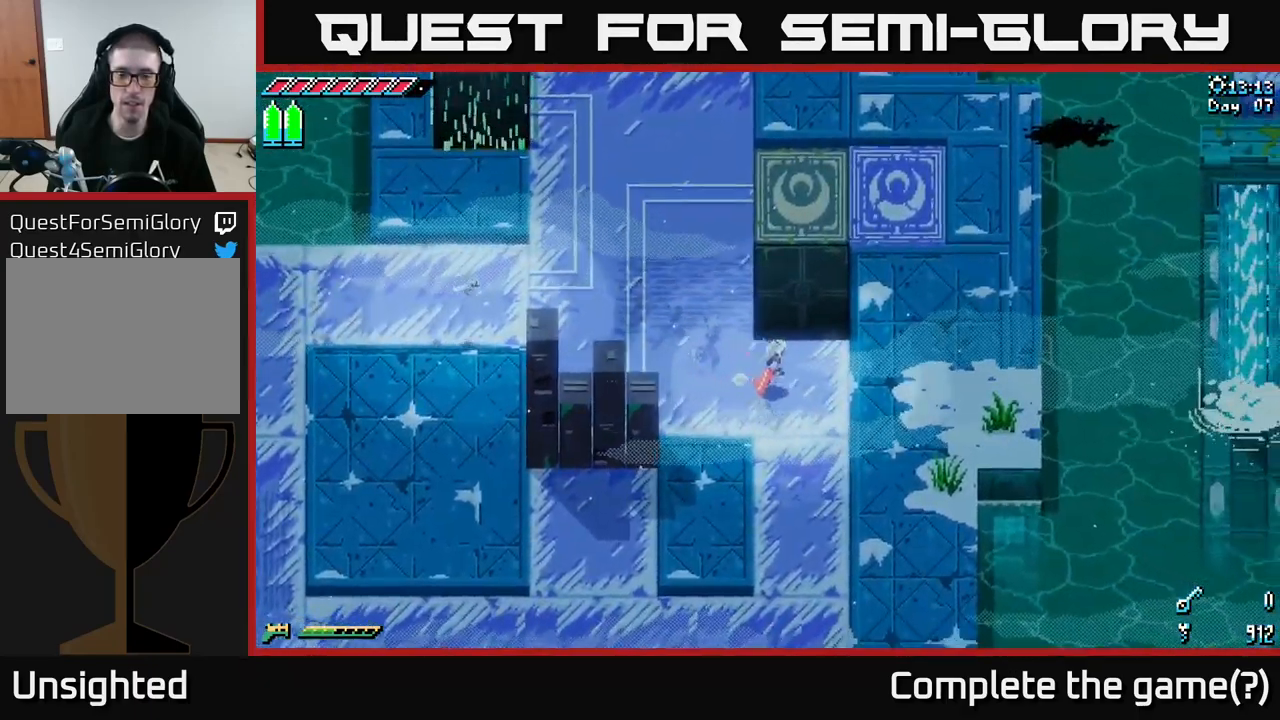
{"buttons": [], "left_stick": "up-left", "right_stick": "center", "events": [[117, "left_stick", "up"], [300, "X", "down"], [483, "X", "up"], [500, "left_stick", "up-left"]]}
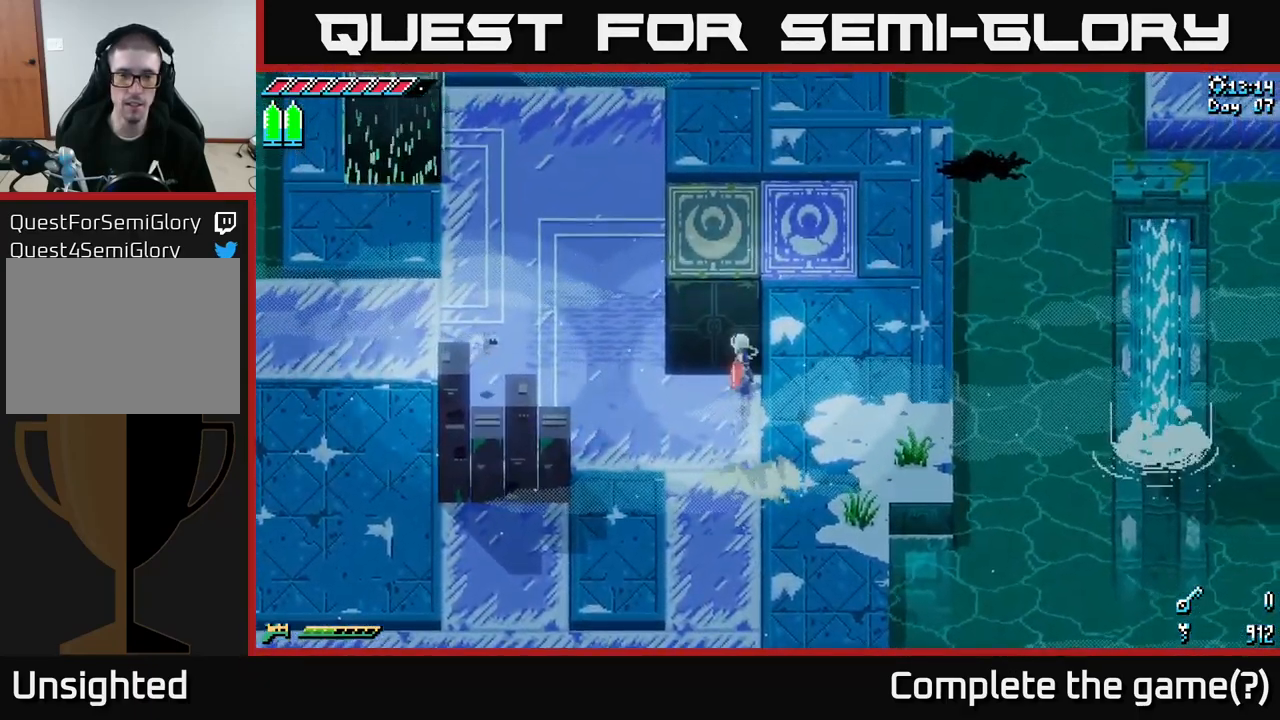
{"buttons": [], "left_stick": "up", "right_stick": "center", "events": [[83, "X", "down"], [100, "left_stick", "up"], [150, "X", "up"]]}
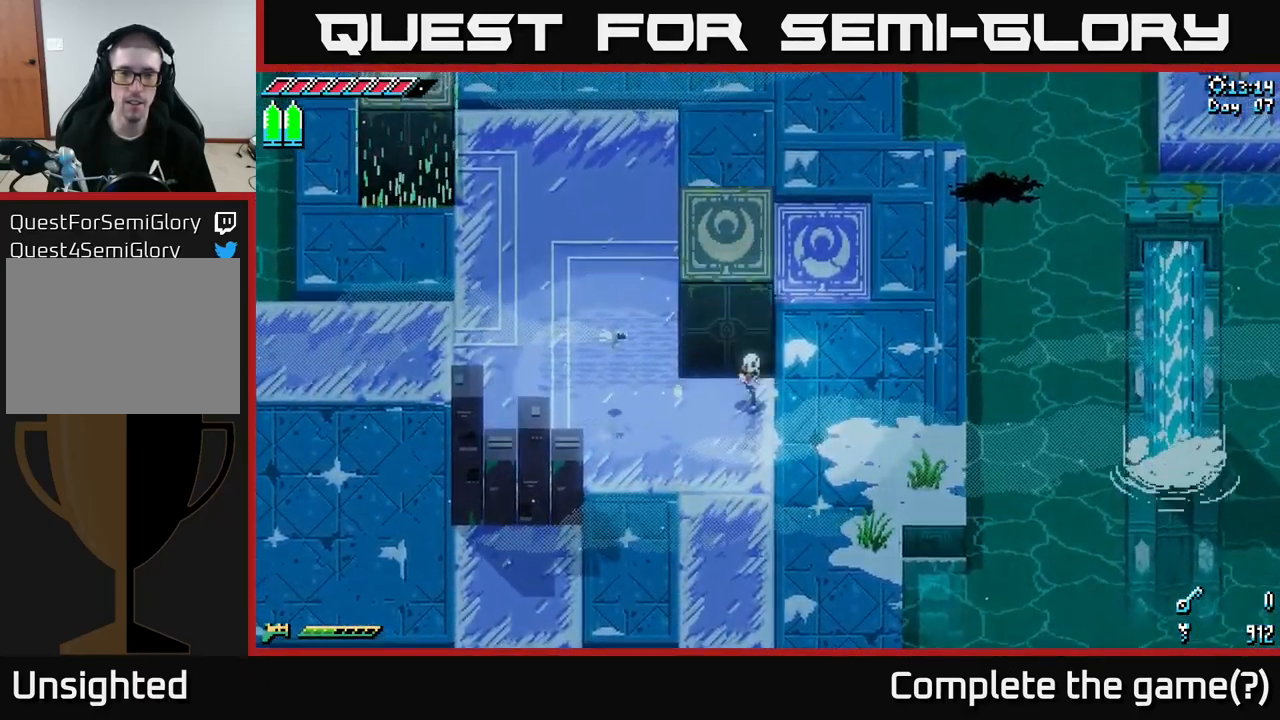
{"buttons": ["X"], "left_stick": "up-left", "right_stick": "center", "events": [[217, "X", "down"], [283, "left_stick", "left"], [384, "X", "up"], [400, "left_stick", "up-left"], [434, "X", "down"]]}
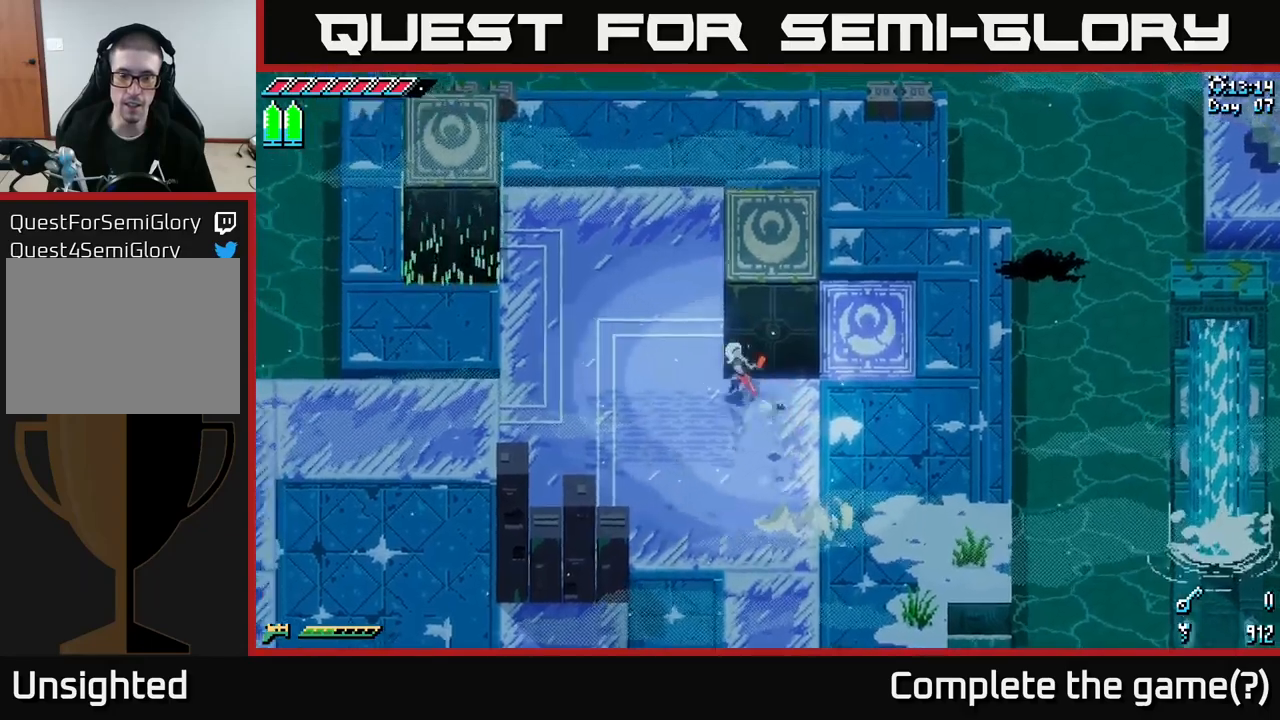
{"buttons": ["X"], "left_stick": "right", "right_stick": "center", "events": [[100, "X", "up"], [250, "X", "down"], [267, "left_stick", "up-right"], [350, "X", "up"], [417, "left_stick", "right"], [484, "X", "down"]]}
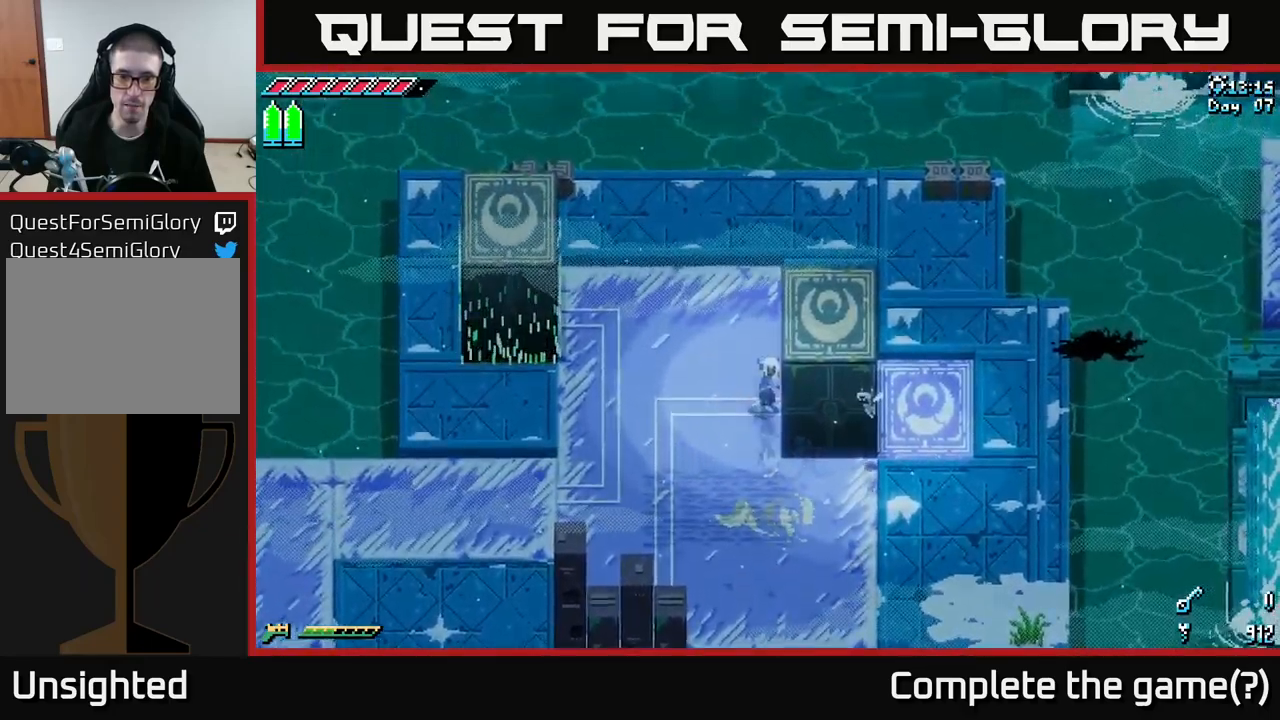
{"buttons": [], "left_stick": "right", "right_stick": "center", "events": [[184, "X", "up"]]}
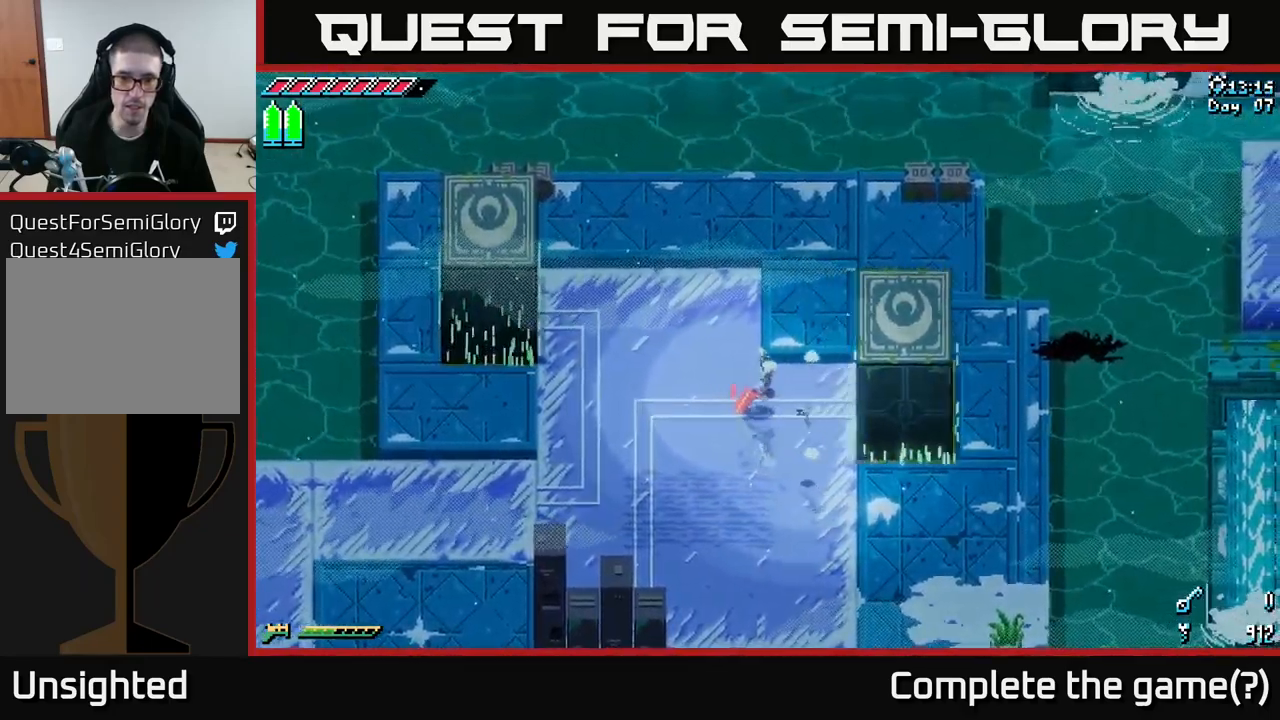
{"buttons": [], "left_stick": "up-left", "right_stick": "center", "events": [[84, "X", "down"], [84, "left_stick", "up-left"], [200, "X", "up"], [300, "X", "down"], [450, "X", "up"]]}
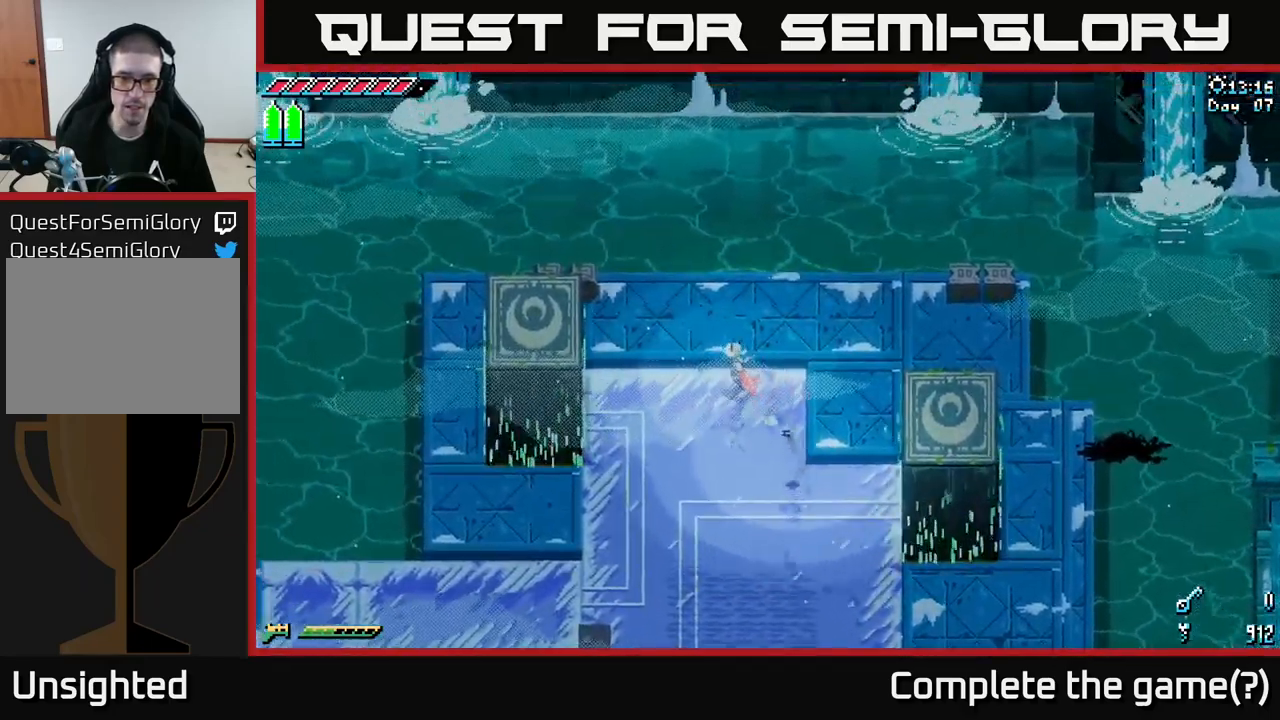
{"buttons": [], "left_stick": "left", "right_stick": "center", "events": [[50, "X", "down"], [184, "X", "up"], [300, "X", "down"], [384, "left_stick", "left"], [417, "X", "up"]]}
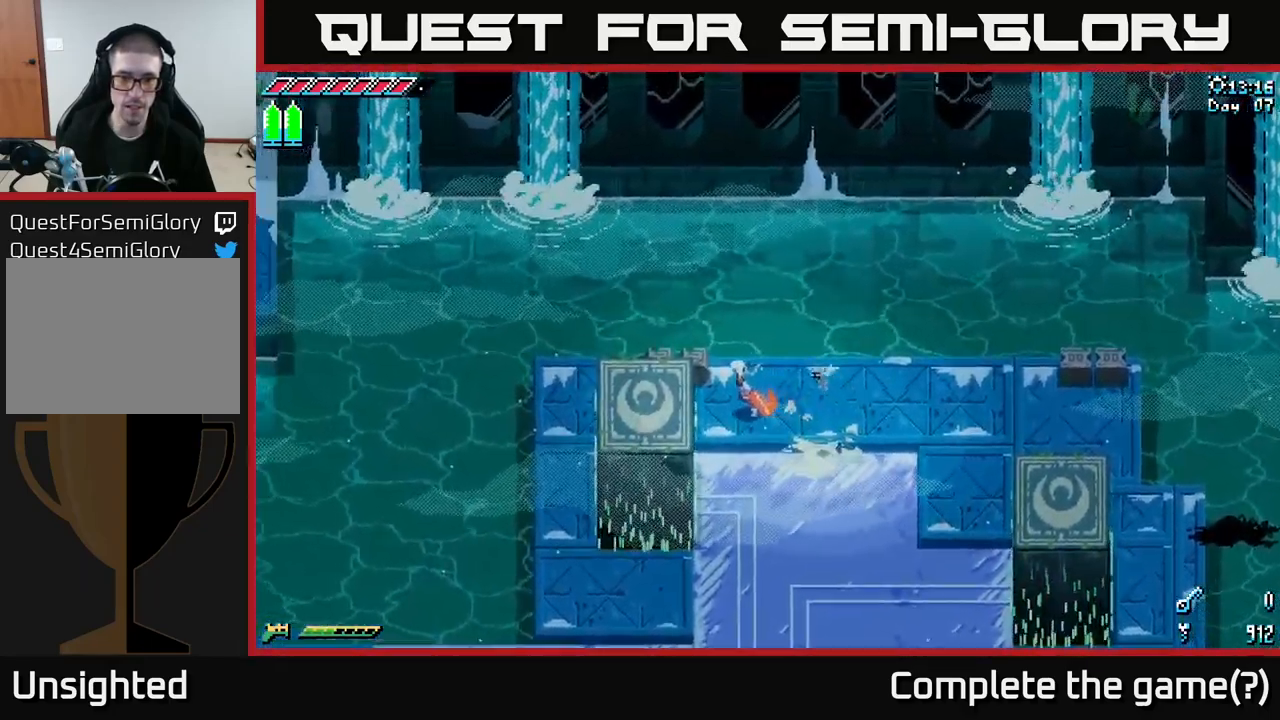
{"buttons": [], "left_stick": "left", "right_stick": "center", "events": [[17, "X", "down"], [167, "X", "up"], [267, "X", "down"], [400, "X", "up"]]}
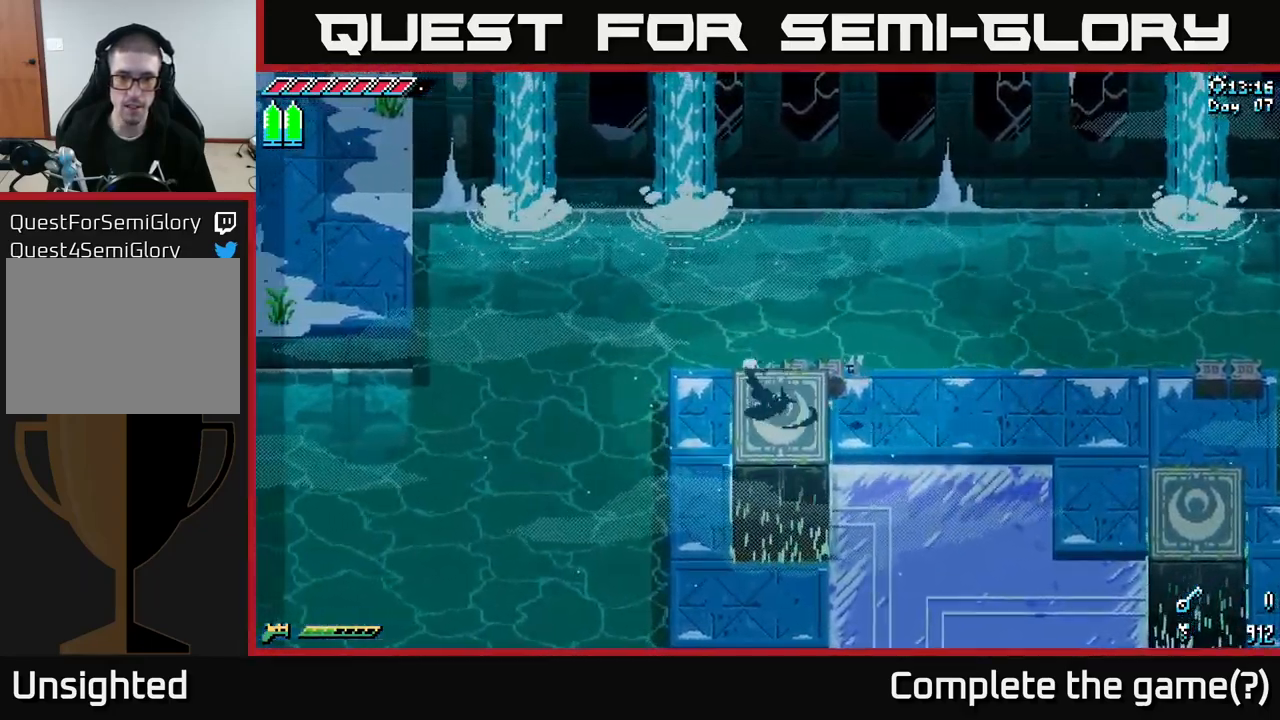
{"buttons": ["X"], "left_stick": "down-right", "right_stick": "center", "events": [[17, "X", "down"], [100, "left_stick", "down-left"], [267, "X", "up"], [284, "left_stick", "down"], [417, "X", "down"], [450, "left_stick", "down-right"]]}
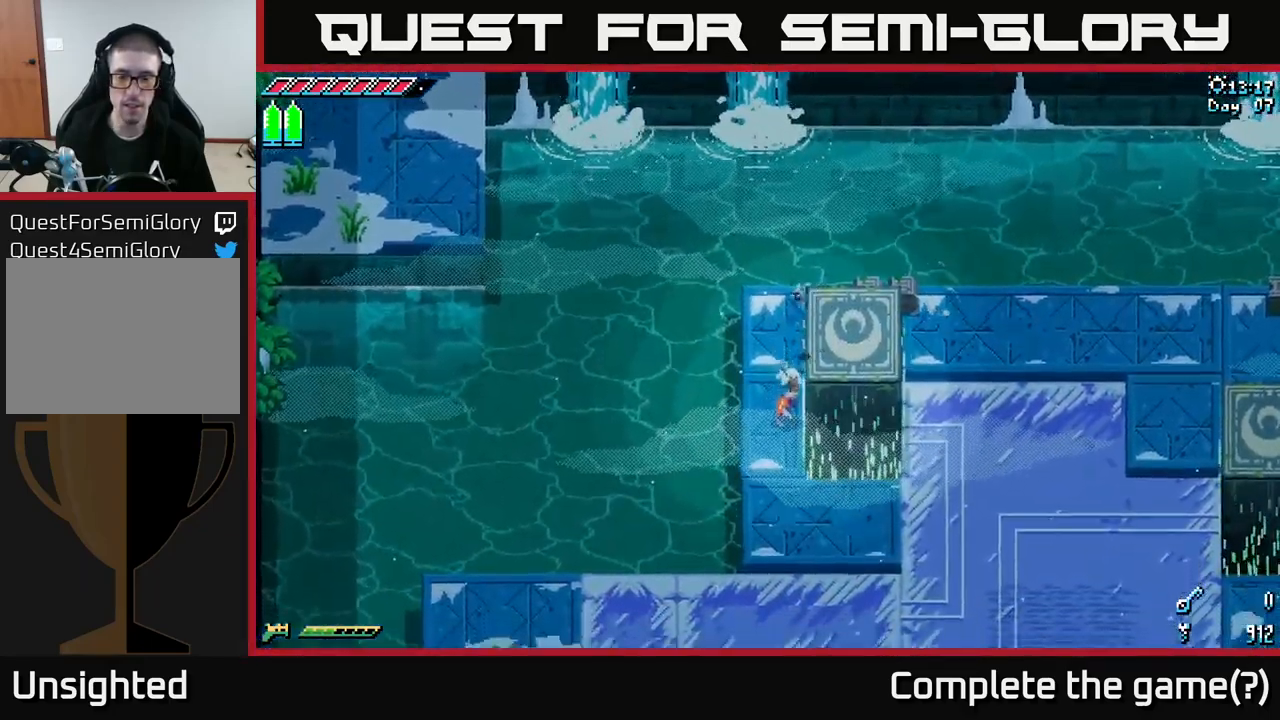
{"buttons": [], "left_stick": "right", "right_stick": "center", "events": [[100, "left_stick", "right"], [150, "X", "up"], [267, "X", "down"], [450, "X", "up"]]}
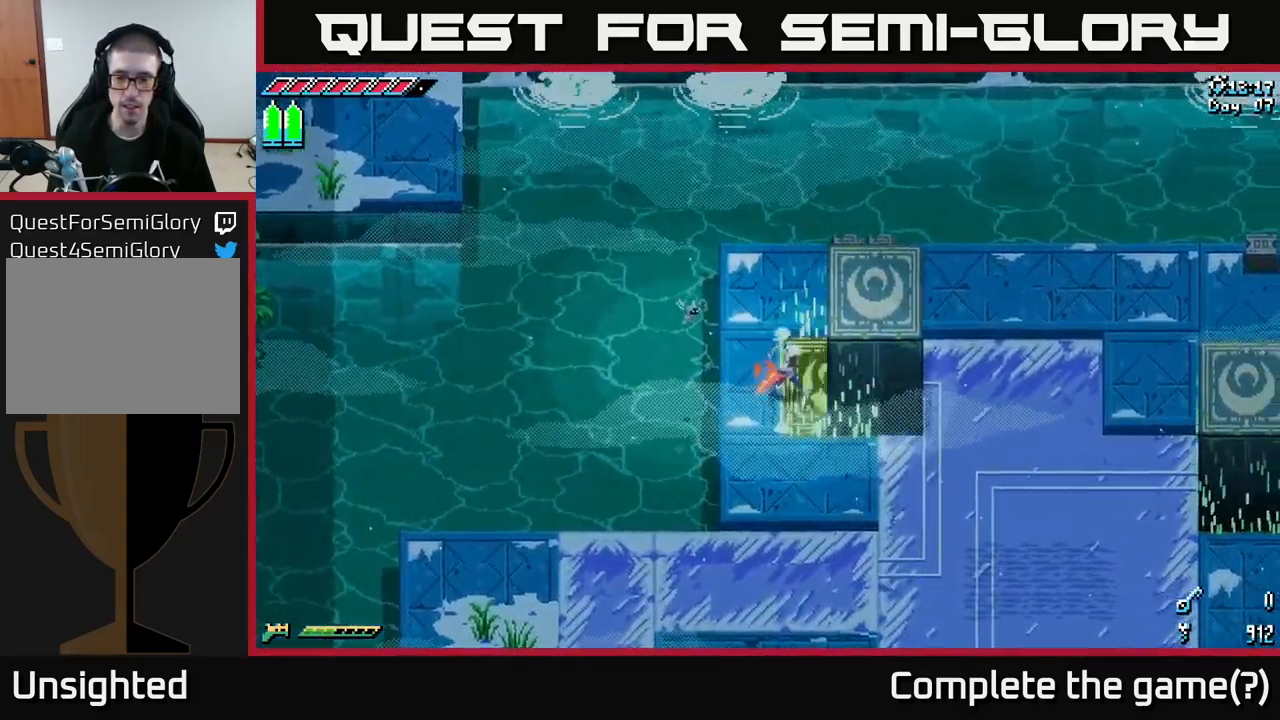
{"buttons": ["X"], "left_stick": "down-right", "right_stick": "center", "events": [[117, "left_stick", "down-right"], [134, "X", "down"], [350, "X", "up"], [500, "X", "down"]]}
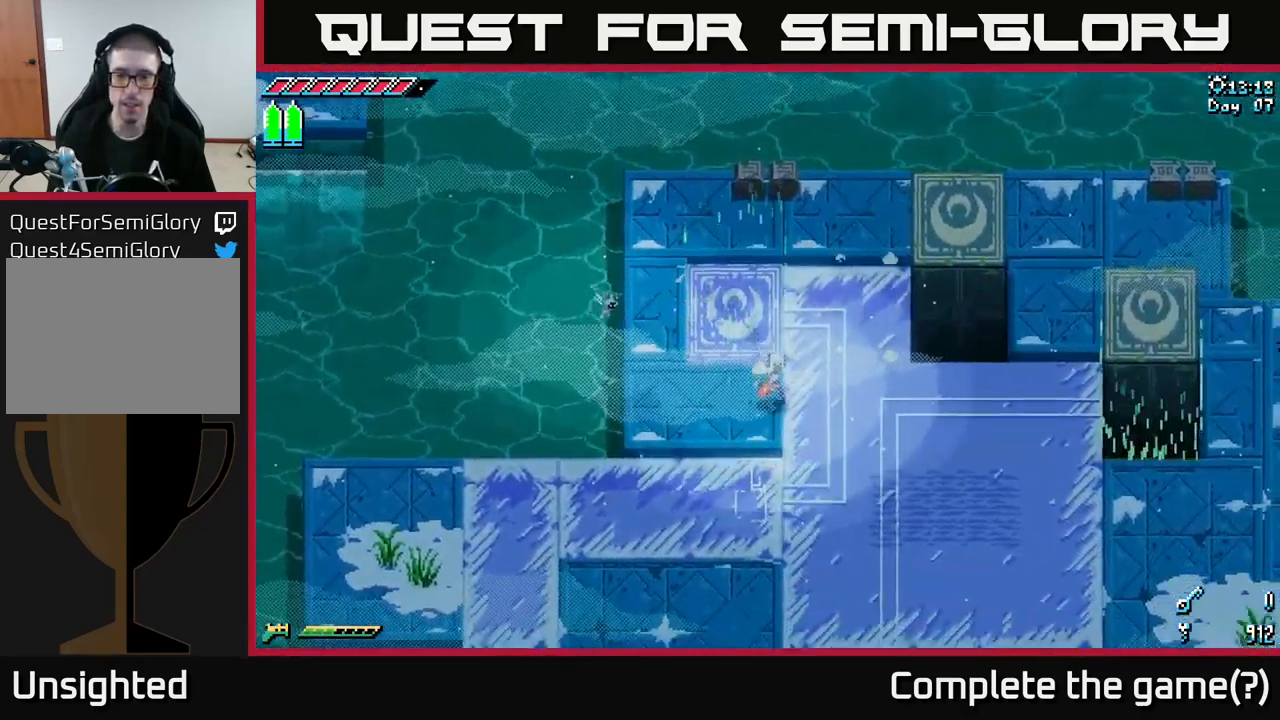
{"buttons": [], "left_stick": "right", "right_stick": "center", "events": [[200, "X", "up"], [300, "left_stick", "right"]]}